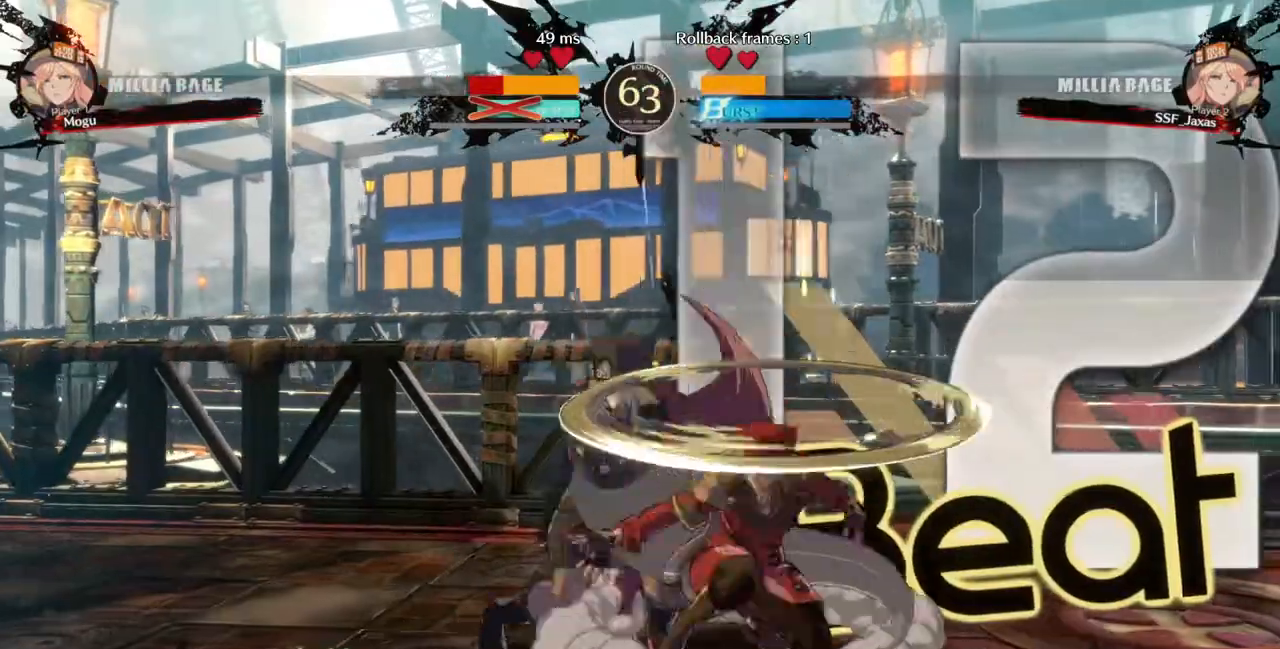
Gameplay with a controller (arcade stick); each line is a JSON object with the inputs held at the frame after it. "events" lists button and stick changes between this image and that frame as [ms after this image, input, new state], when the widget could be followed in between. Not read: L3 R3 SELECT START.
{"buttons": ["DPAD_LEFT"], "events": [[133, "SQUARE", "up"], [367, "DPAD_DOWN", "up"], [367, "DPAD_LEFT", "up"], [467, "DPAD_LEFT", "down"]]}
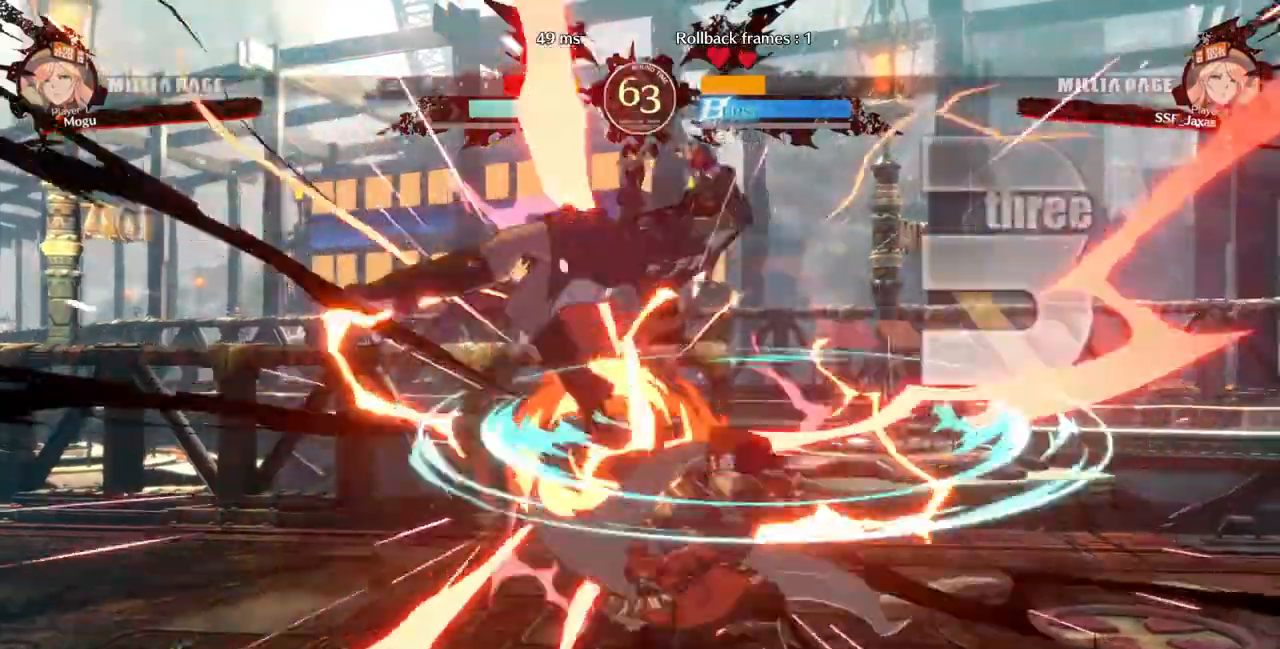
{"buttons": ["DPAD_LEFT"], "events": [[100, "TRIANGLE", "down"], [200, "TRIANGLE", "up"]]}
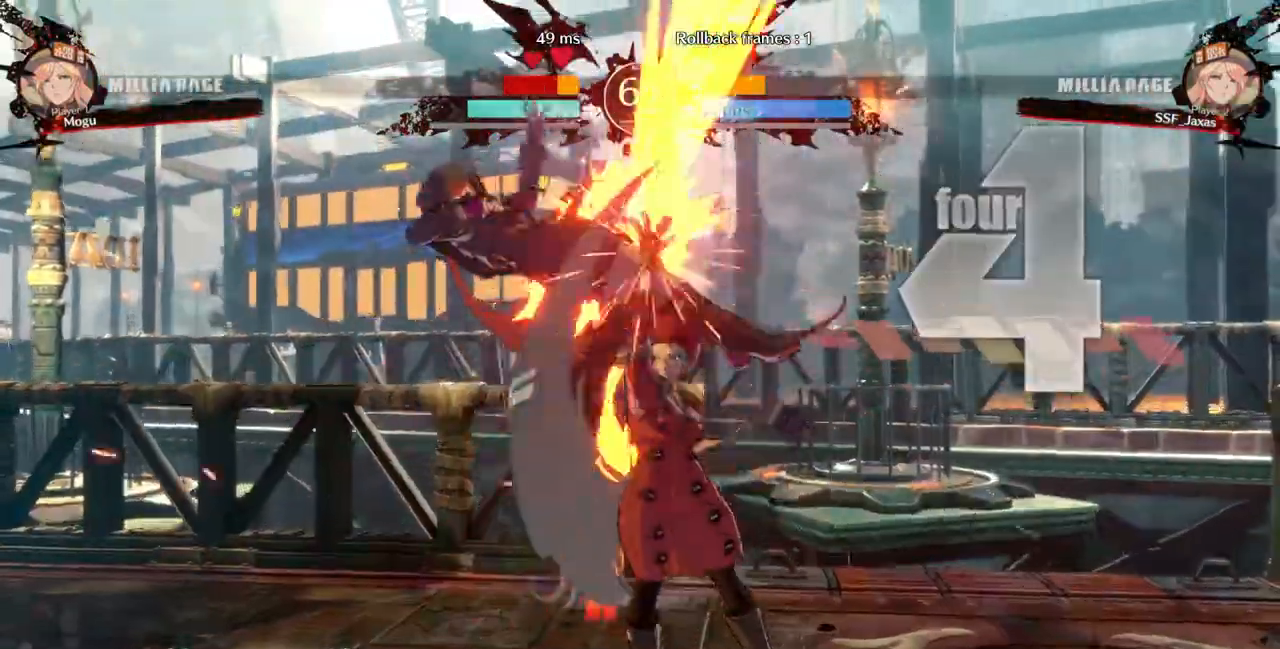
{"buttons": ["R2", "DPAD_LEFT"], "events": [[167, "DPAD_UP", "down"], [267, "DPAD_UP", "up"], [267, "TRIANGLE", "down"], [367, "TRIANGLE", "up"], [500, "R2", "down"]]}
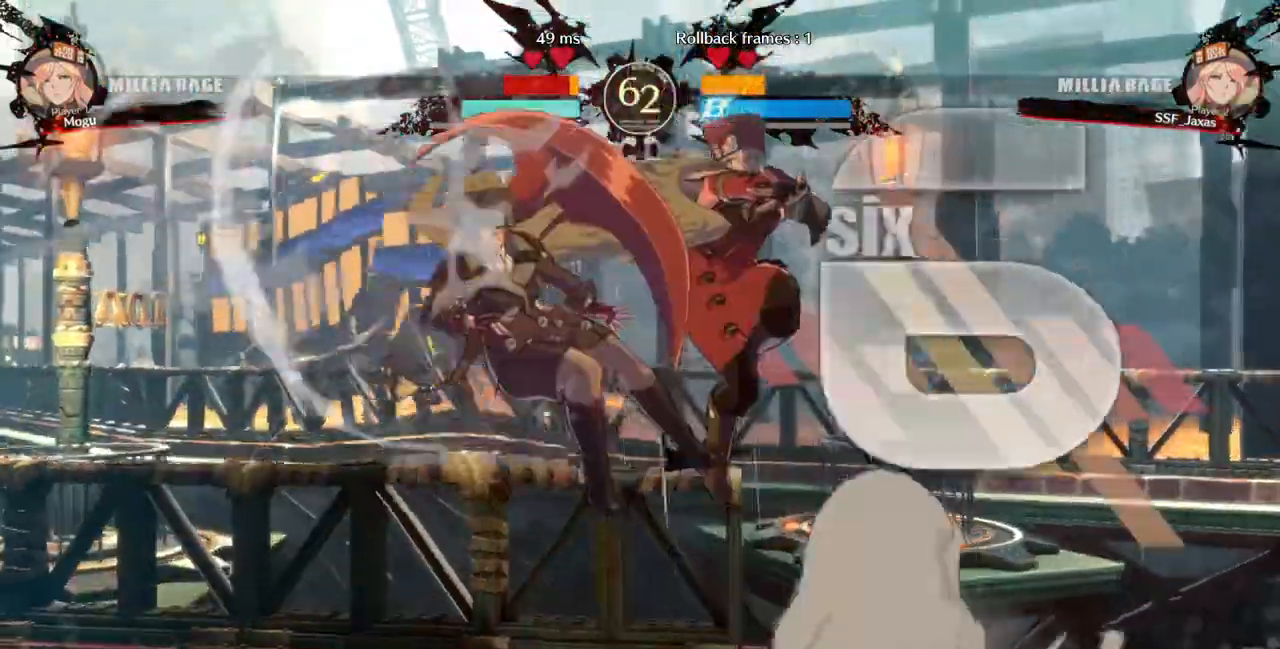
{"buttons": ["TRIANGLE"], "events": [[133, "R2", "up"], [333, "DPAD_UP", "down"], [433, "DPAD_UP", "up"], [500, "DPAD_LEFT", "up"], [500, "TRIANGLE", "down"]]}
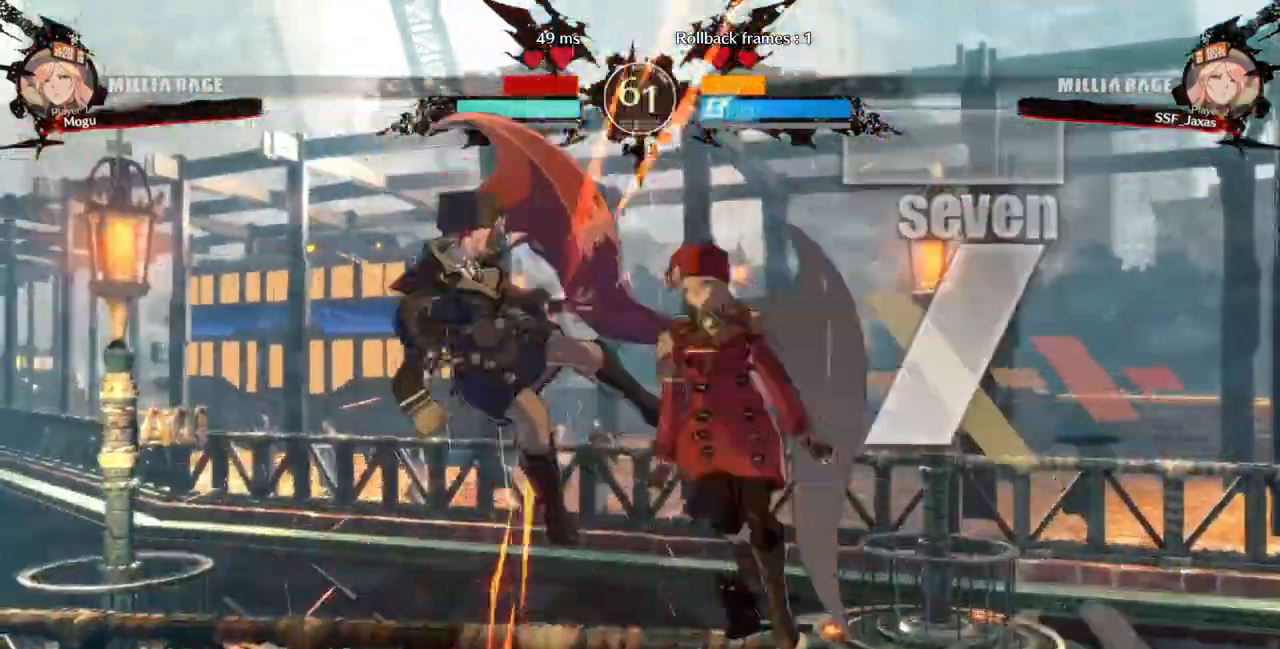
{"buttons": []}
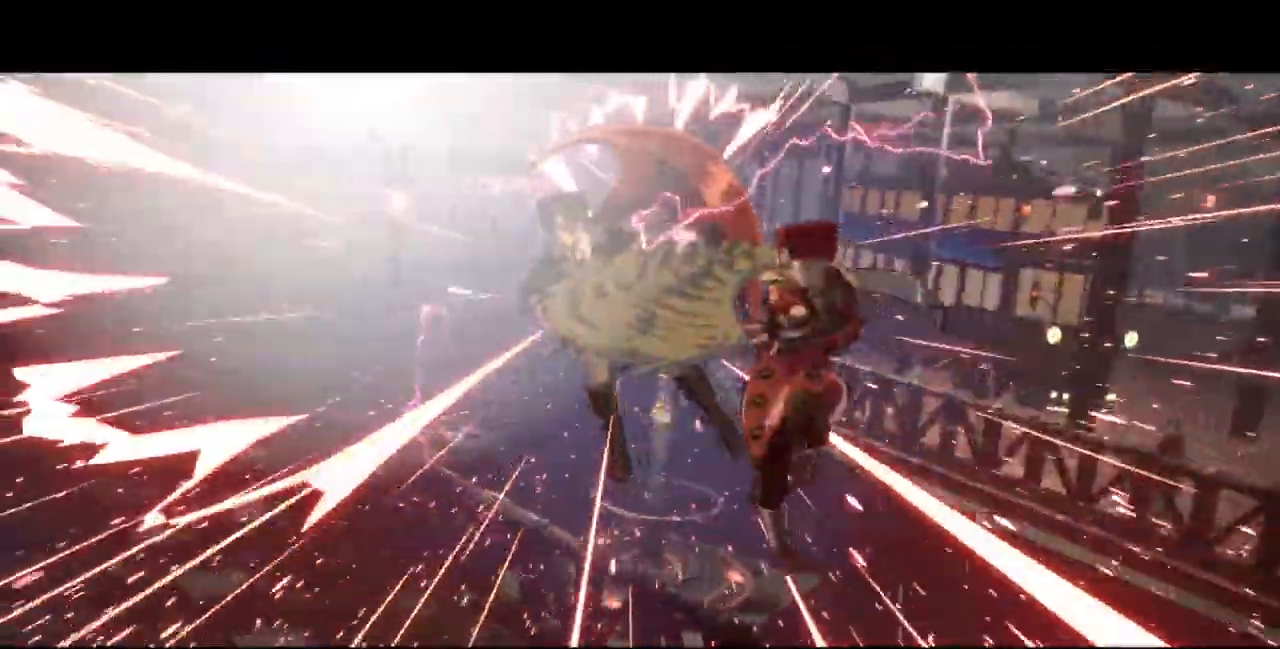
{"buttons": [], "events": []}
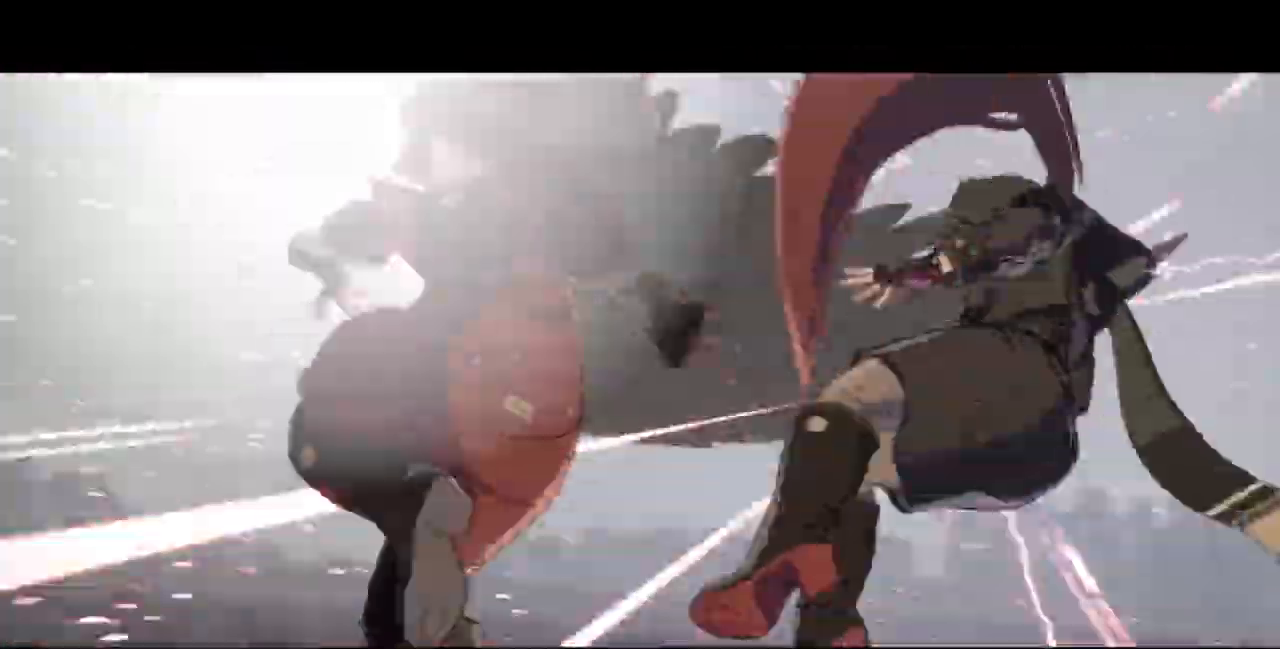
{"buttons": [], "events": []}
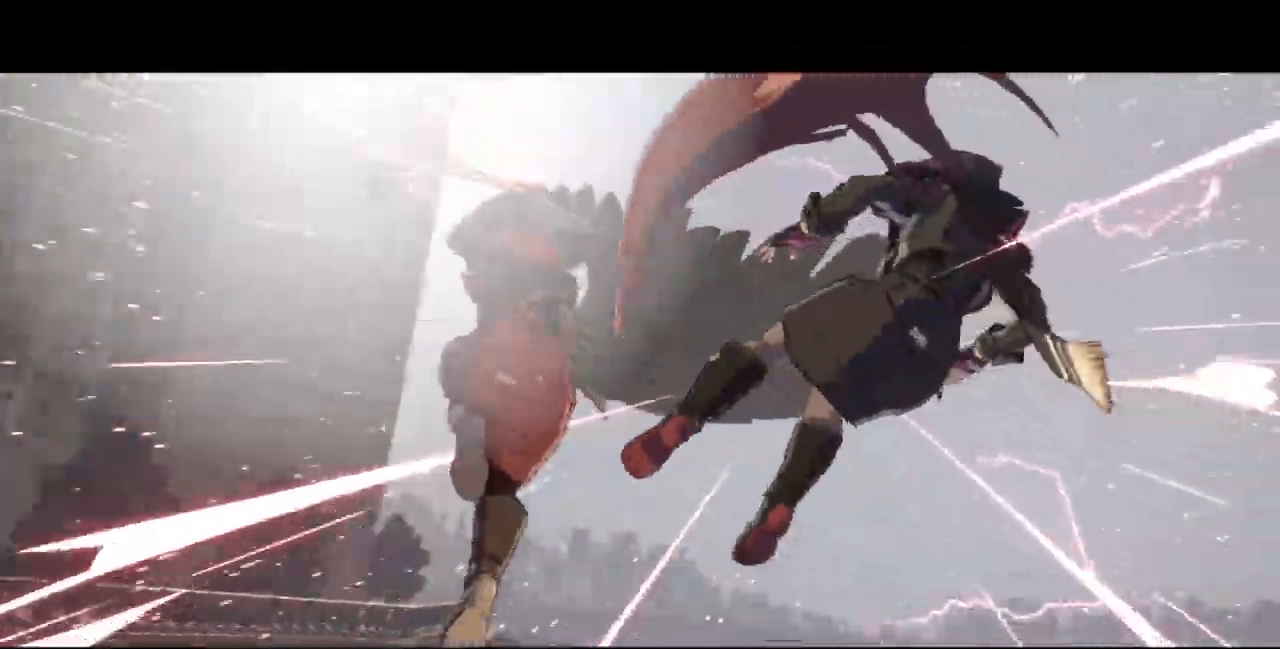
{"buttons": [], "events": []}
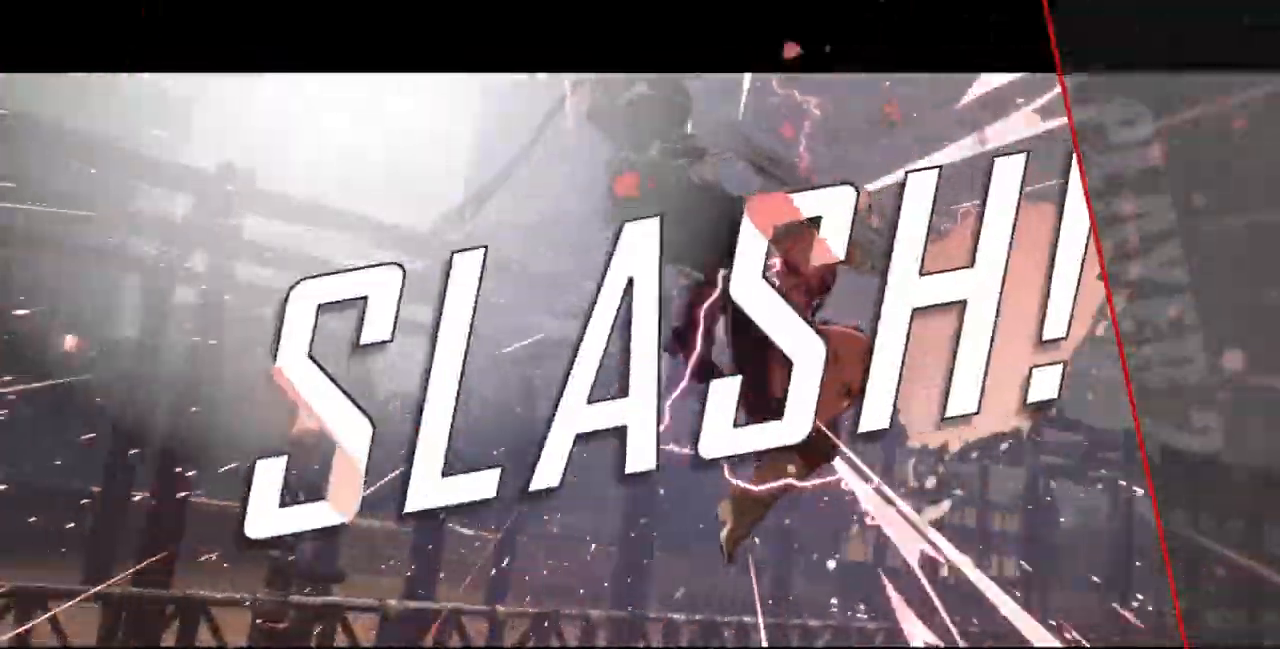
{"buttons": [], "events": []}